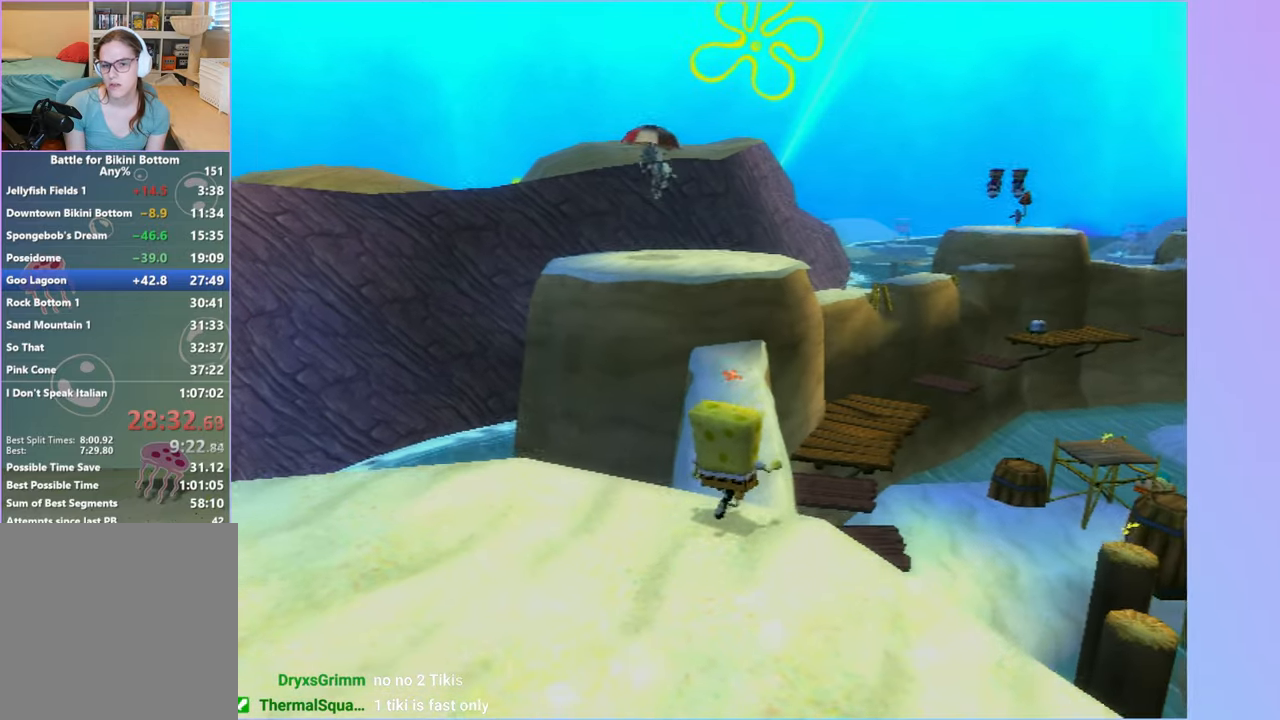
Gameplay with a controller (Xbox layout); each line is a JSON object with the inputs held at the frame after it. "events" lists button and stick changes between this image and that frame as [ms after this image, input, new state], when the widget could be followed in between. Not read: L3.
{"buttons": [], "left_stick": "up", "right_stick": "center", "events": [[33, "left_stick", "up"], [67, "A", "up"]]}
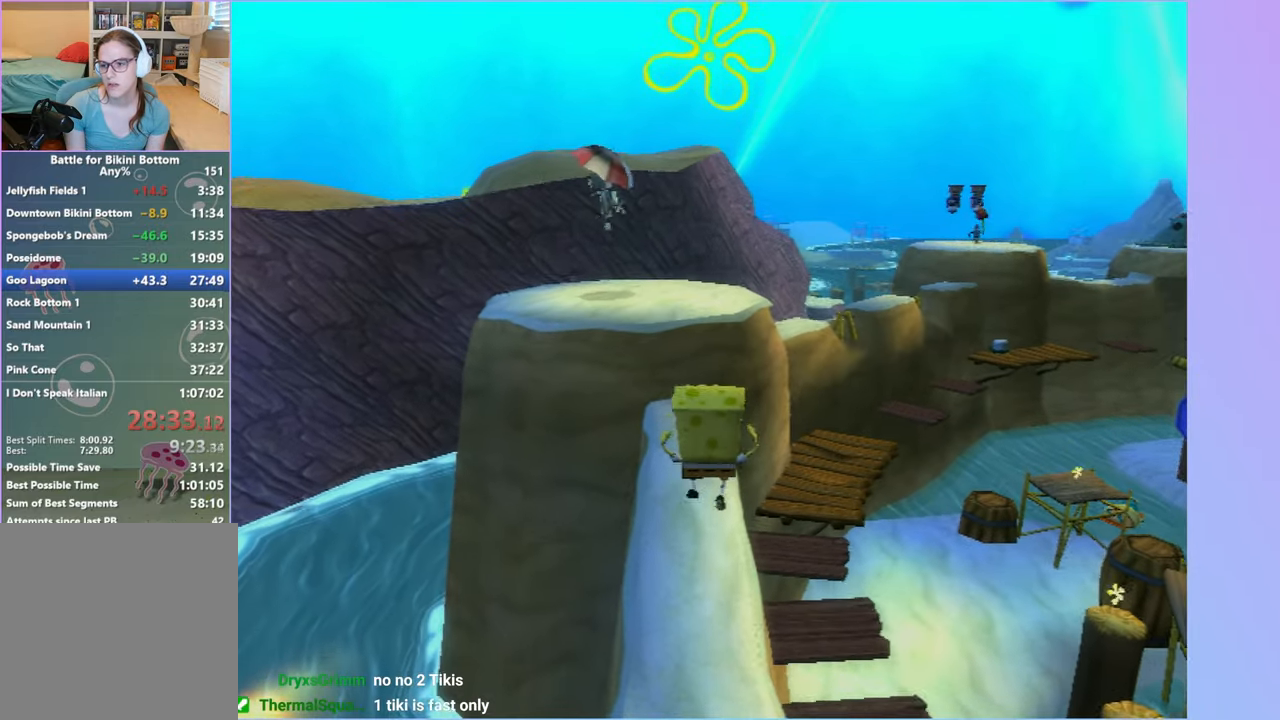
{"buttons": [], "left_stick": "up", "right_stick": "center", "events": []}
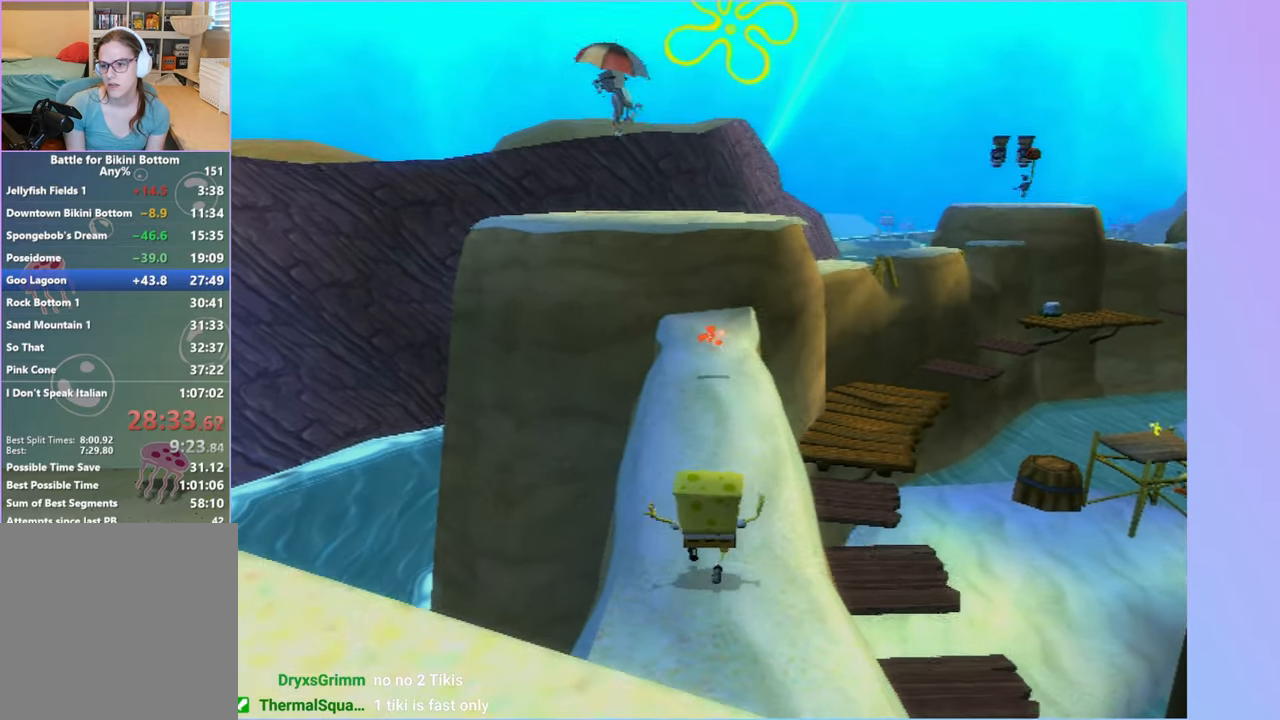
{"buttons": [], "left_stick": "up", "right_stick": "center", "events": []}
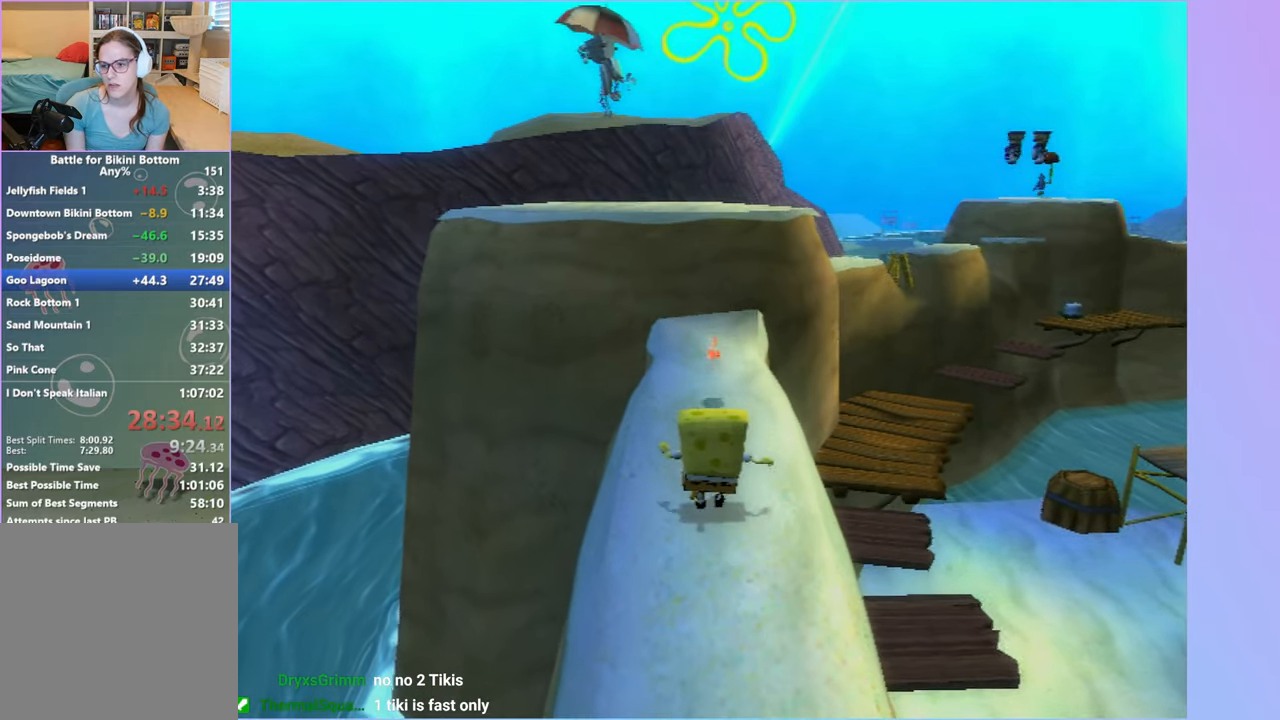
{"buttons": [], "left_stick": "up", "right_stick": "center", "events": []}
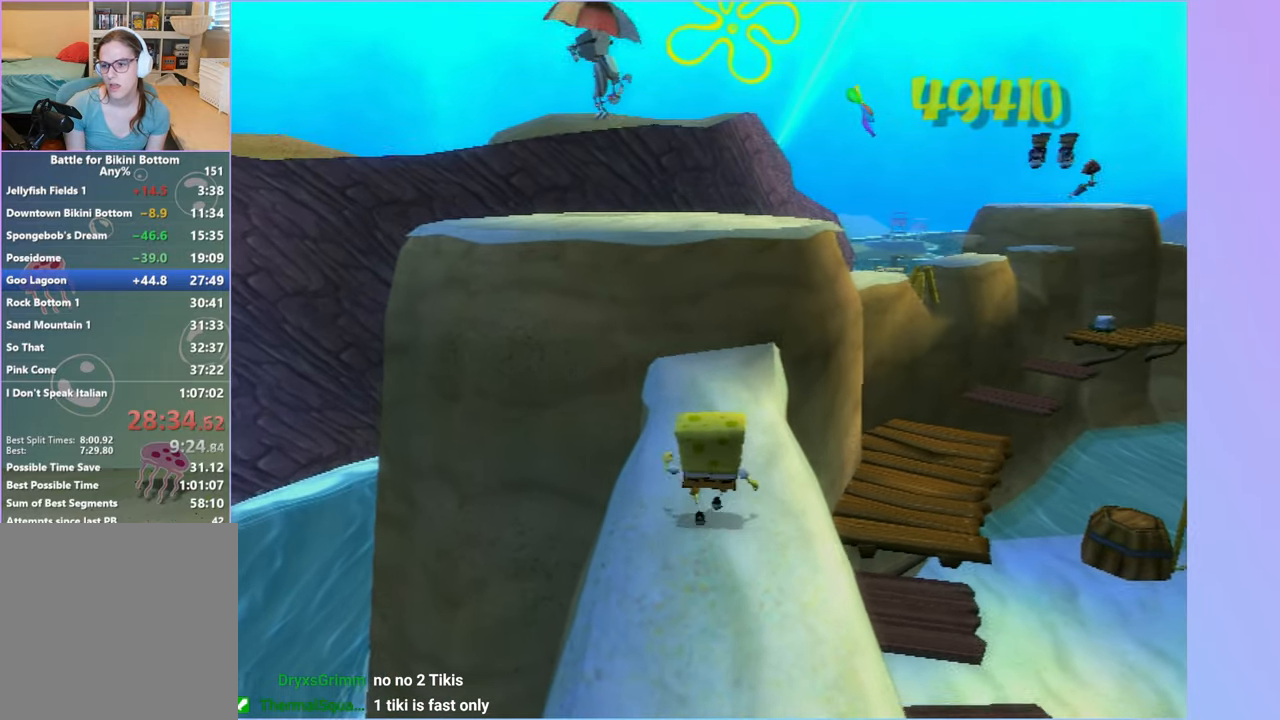
{"buttons": [], "left_stick": "up", "right_stick": "center", "events": []}
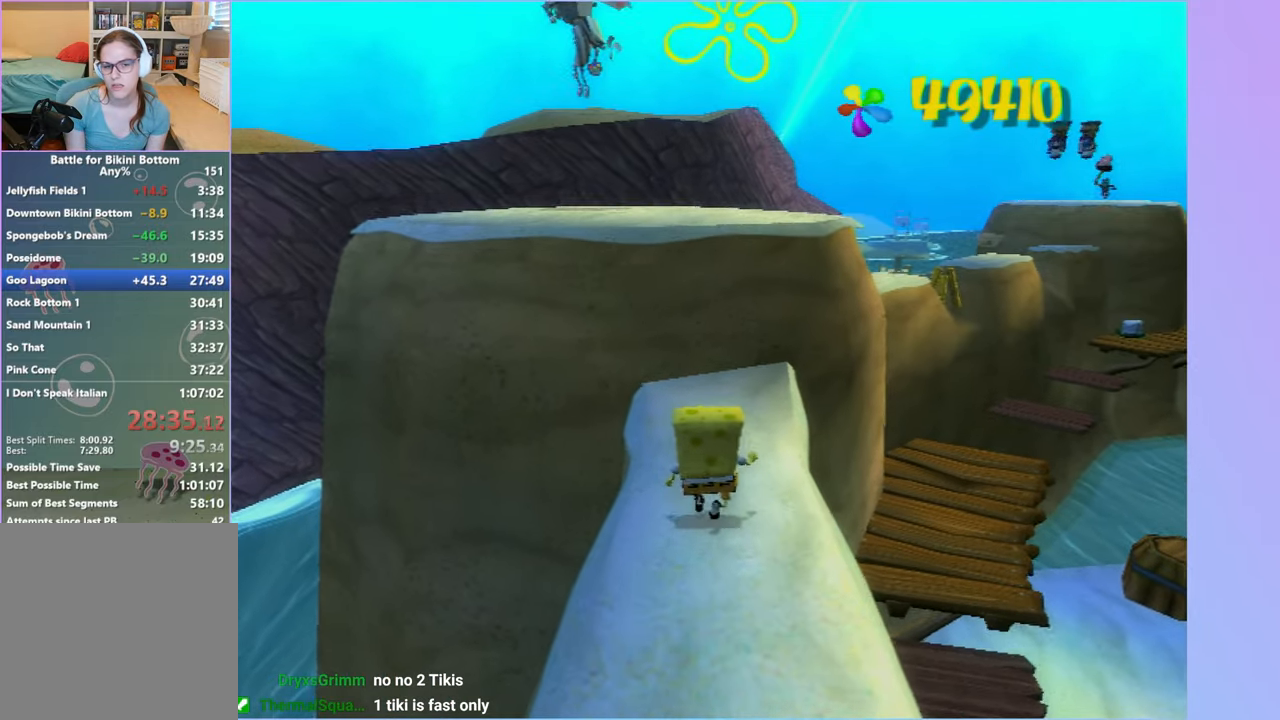
{"buttons": ["A"], "left_stick": "up", "right_stick": "center", "events": [[450, "A", "down"]]}
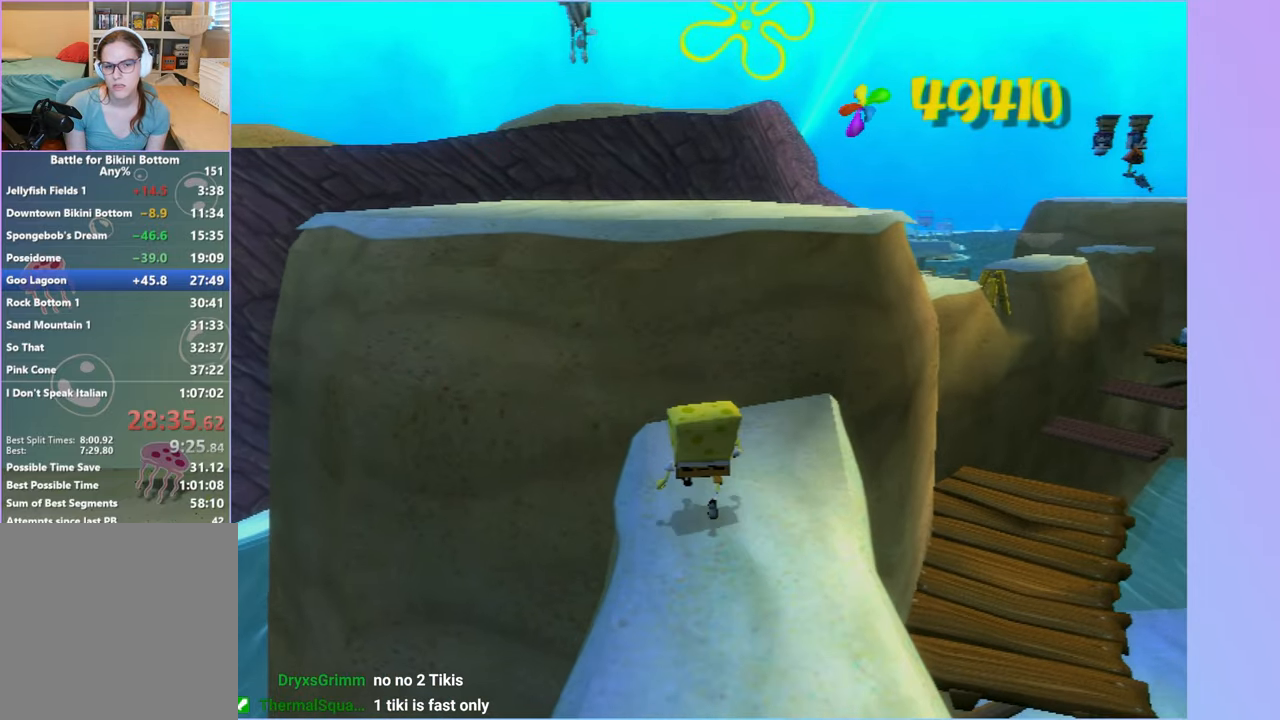
{"buttons": ["A"], "left_stick": "up", "right_stick": "center", "events": [[133, "A", "up"], [250, "A", "down"]]}
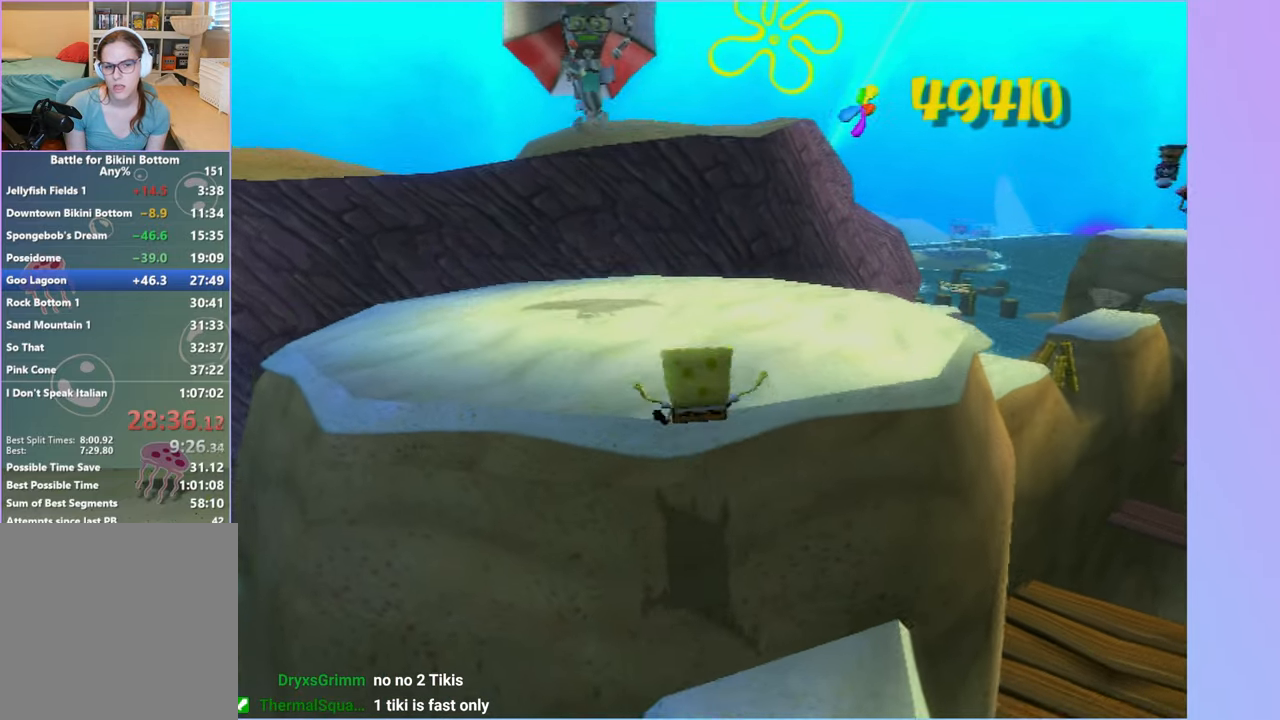
{"buttons": [], "left_stick": "up-left", "right_stick": "center", "events": [[67, "A", "up"], [483, "left_stick", "up-left"]]}
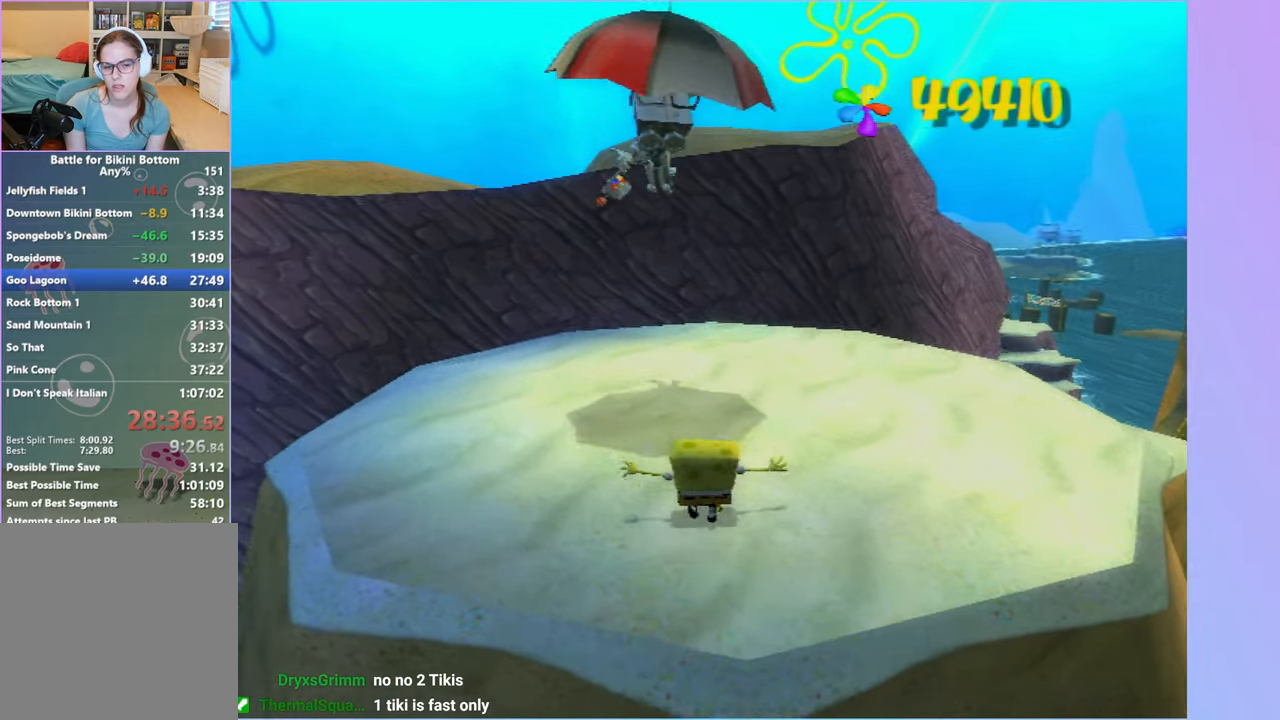
{"buttons": [], "left_stick": "up", "right_stick": "center", "events": [[150, "left_stick", "up"]]}
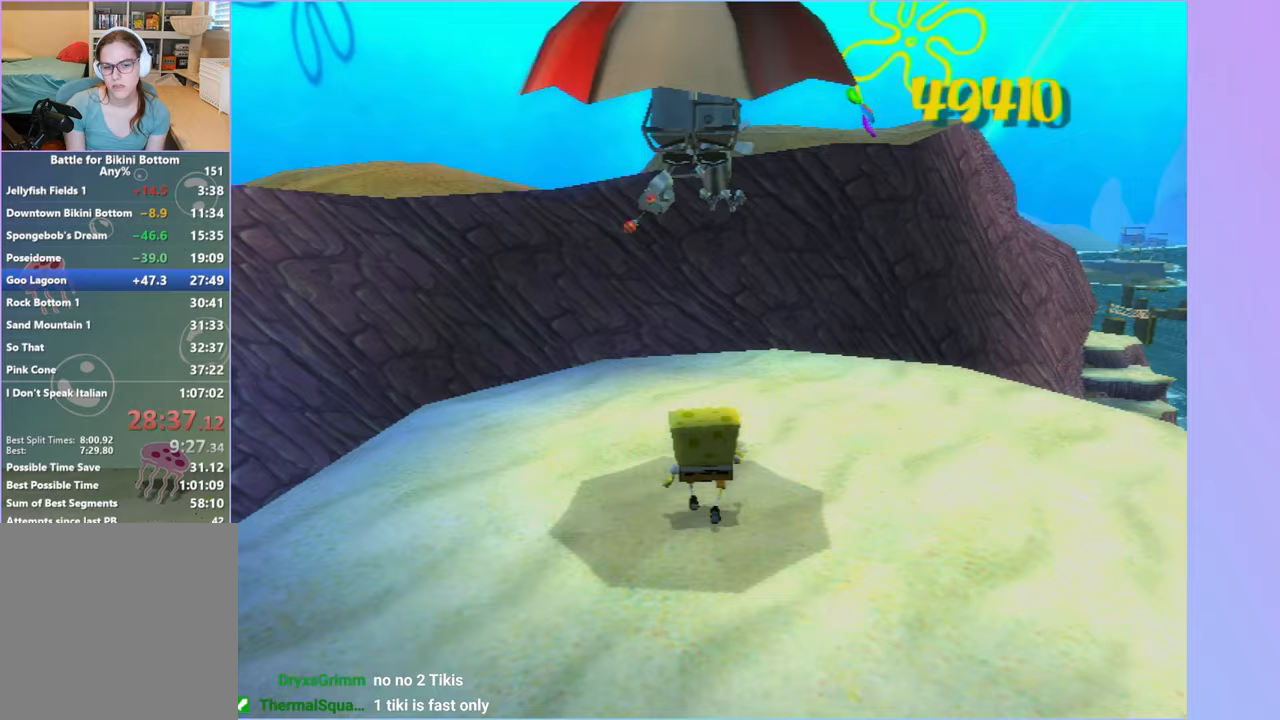
{"buttons": [], "left_stick": "center", "right_stick": "left", "events": [[250, "Y", "down"], [350, "Y", "up"], [367, "left_stick", "center"], [383, "right_stick", "left"]]}
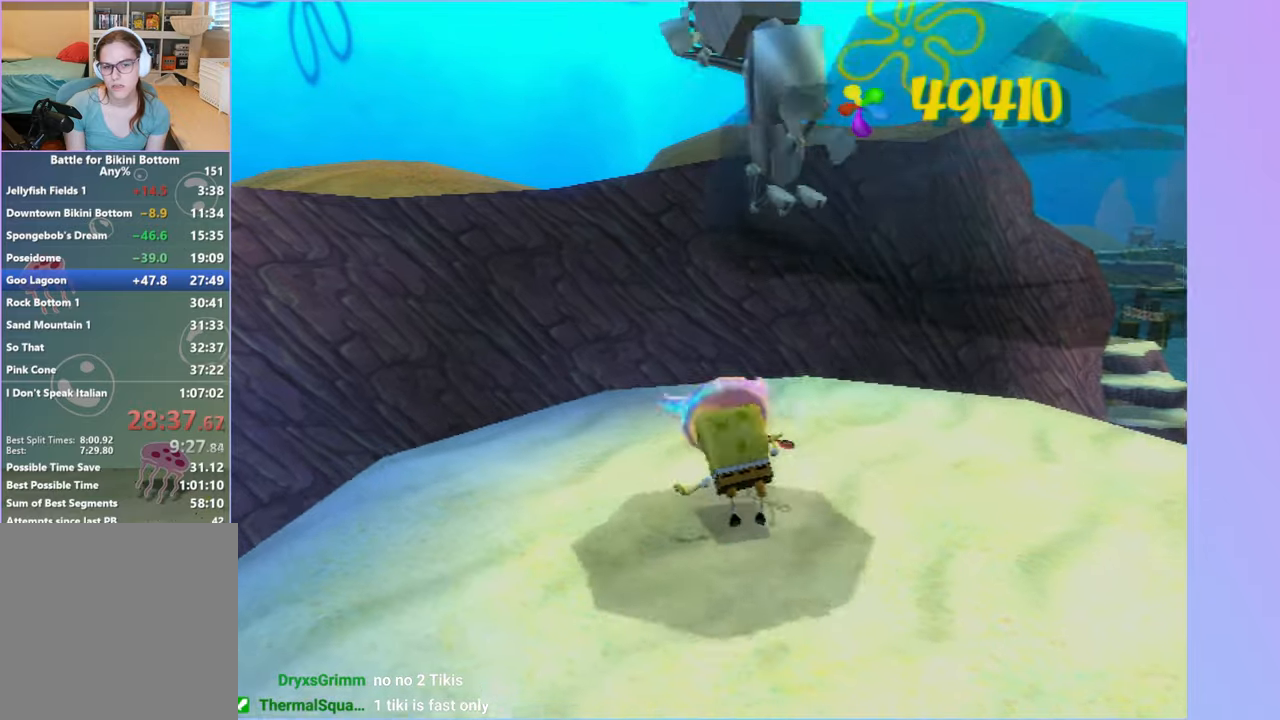
{"buttons": [], "left_stick": "up-right", "right_stick": "center", "events": [[33, "right_stick", "center"], [83, "left_stick", "up"], [500, "left_stick", "up-right"]]}
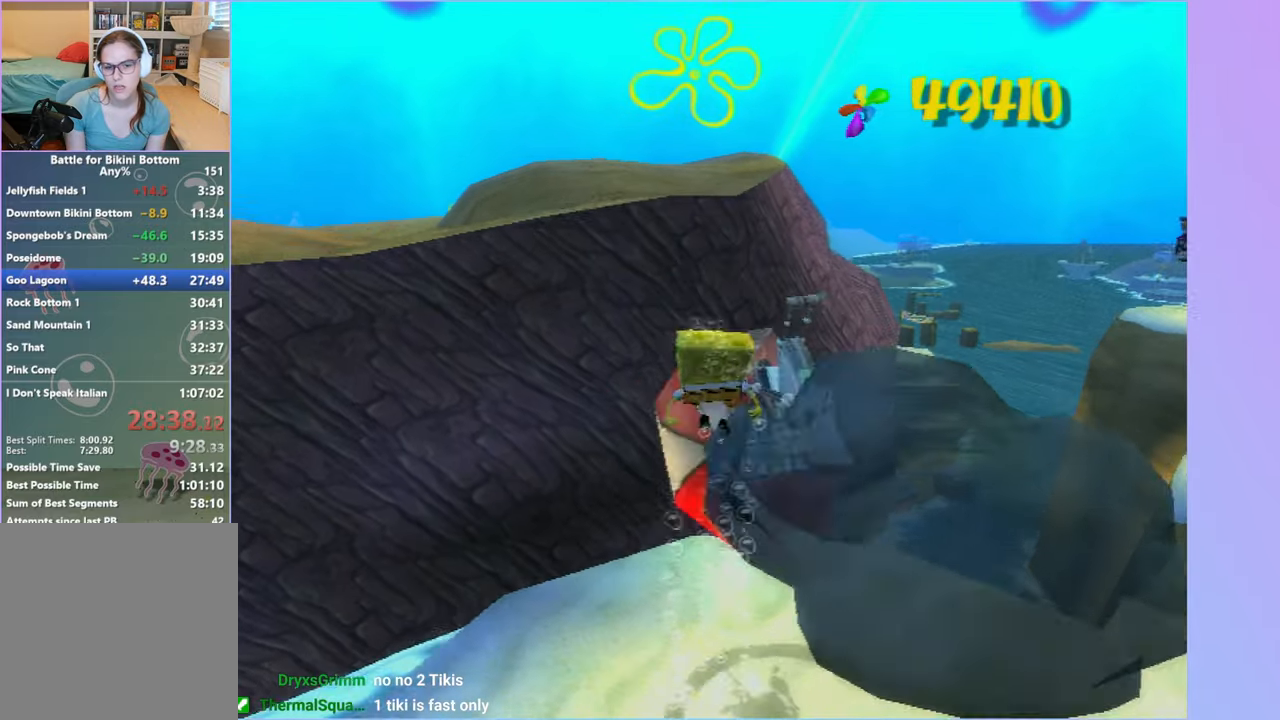
{"buttons": [], "left_stick": "up-right", "right_stick": "center", "events": []}
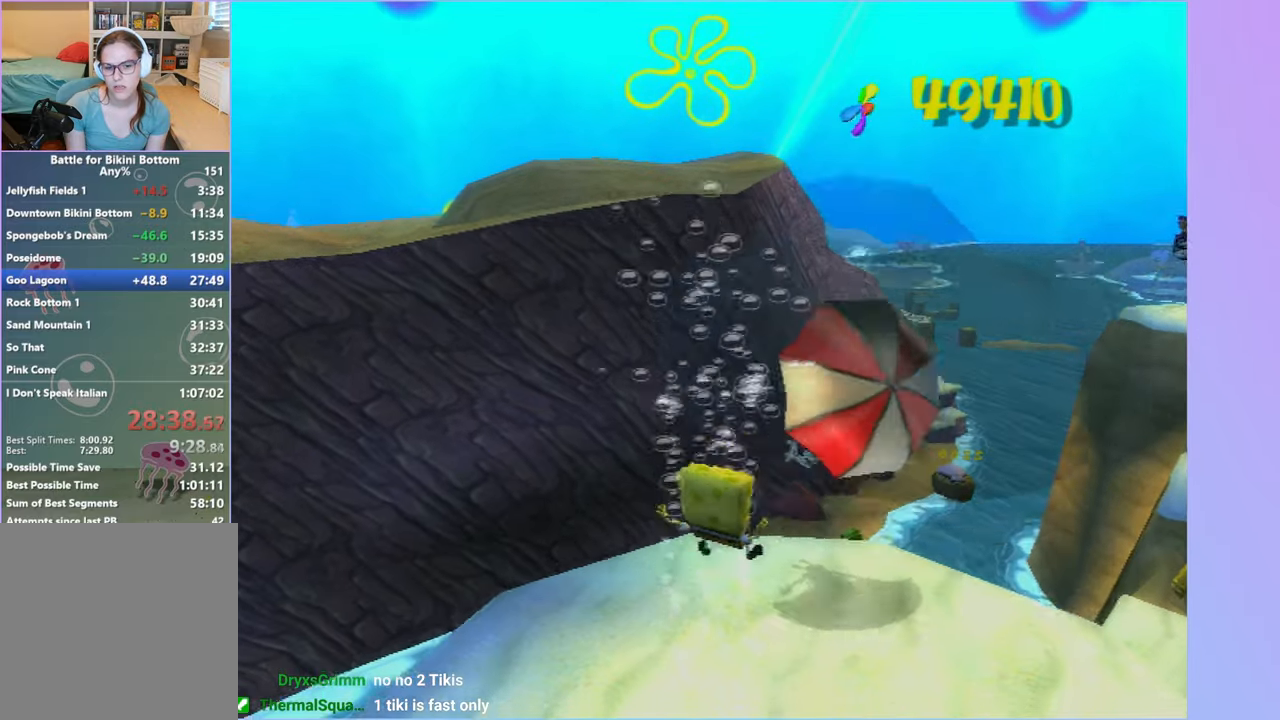
{"buttons": [], "left_stick": "up", "right_stick": "right", "events": [[167, "left_stick", "up"], [467, "right_stick", "right"]]}
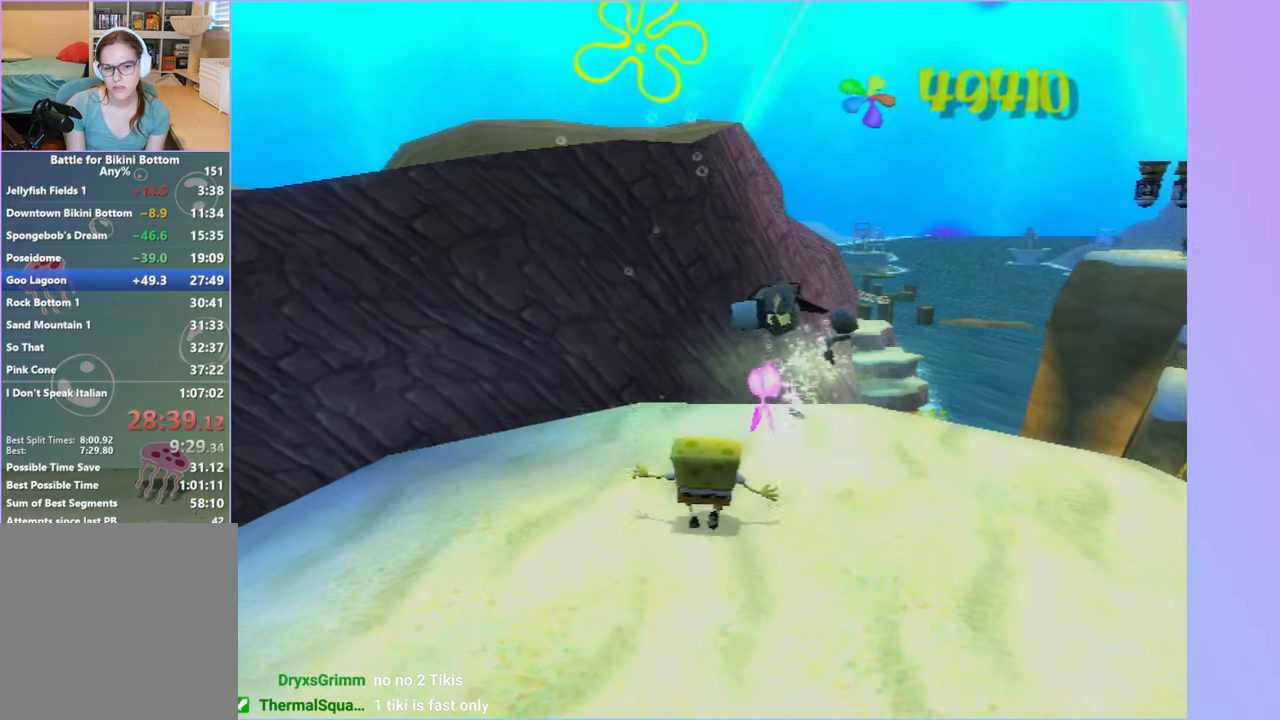
{"buttons": [], "left_stick": "up", "right_stick": "center", "events": [[33, "right_stick", "center"]]}
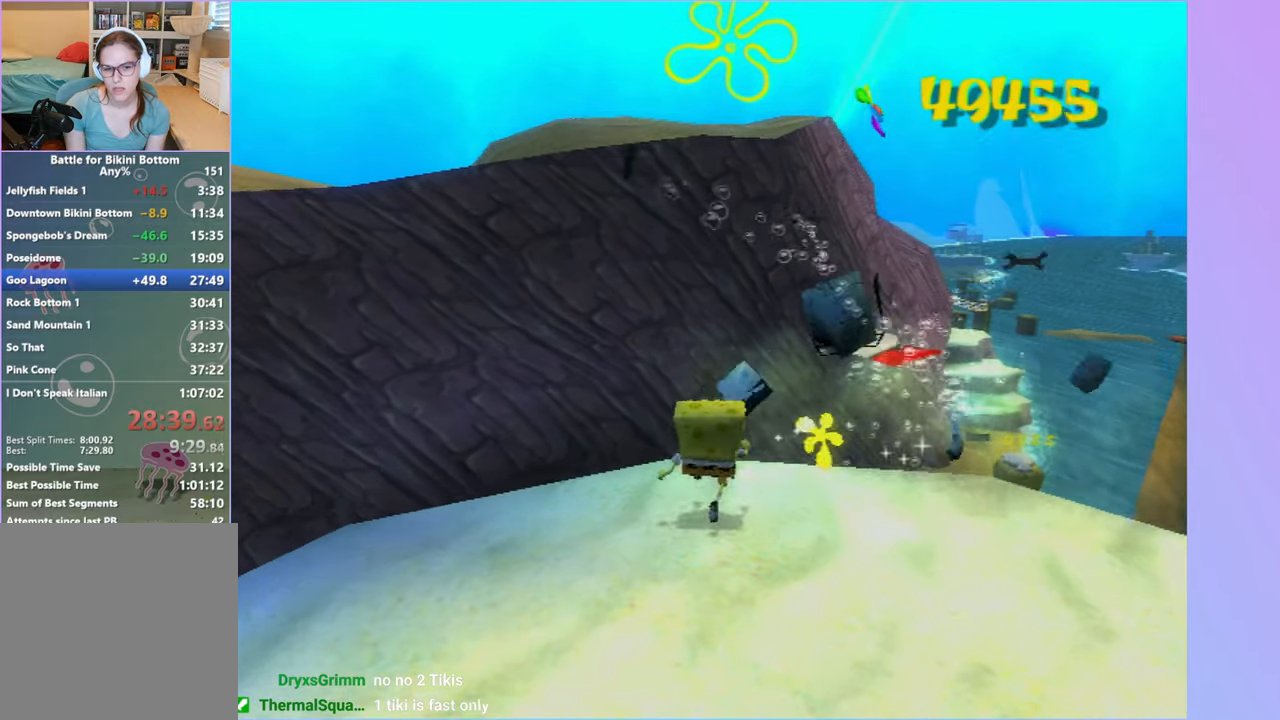
{"buttons": [], "left_stick": "center", "right_stick": "center", "events": [[133, "left_stick", "center"], [383, "left_stick", "up"], [500, "left_stick", "center"]]}
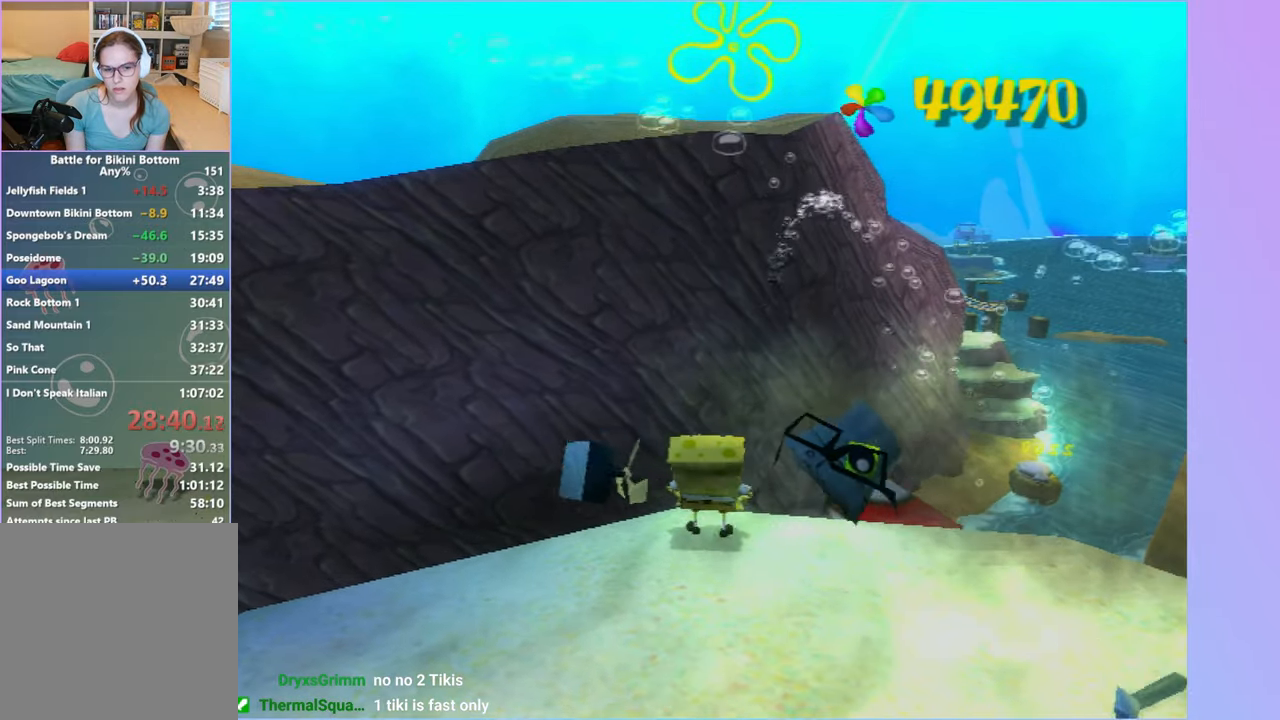
{"buttons": [], "left_stick": "up", "right_stick": "center", "events": [[500, "left_stick", "up"]]}
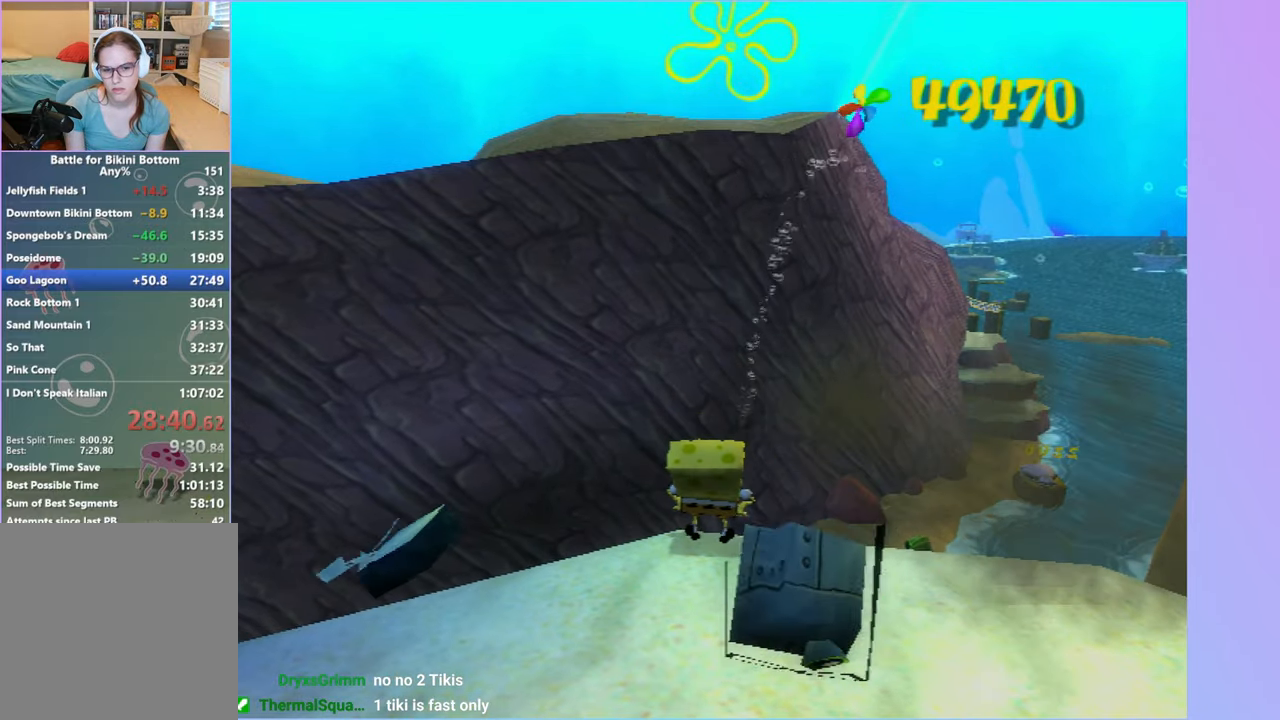
{"buttons": [], "left_stick": "center", "right_stick": "center", "events": [[50, "left_stick", "center"]]}
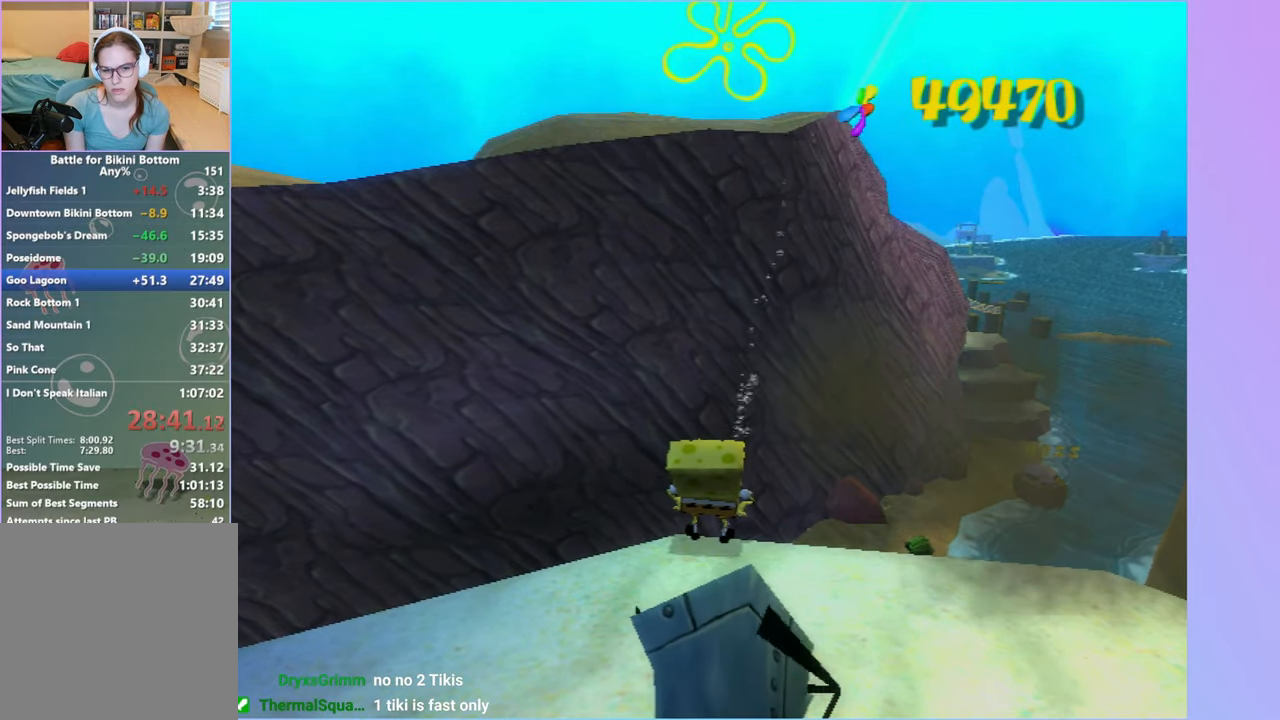
{"buttons": [], "left_stick": "center", "right_stick": "left", "events": [[483, "right_stick", "left"]]}
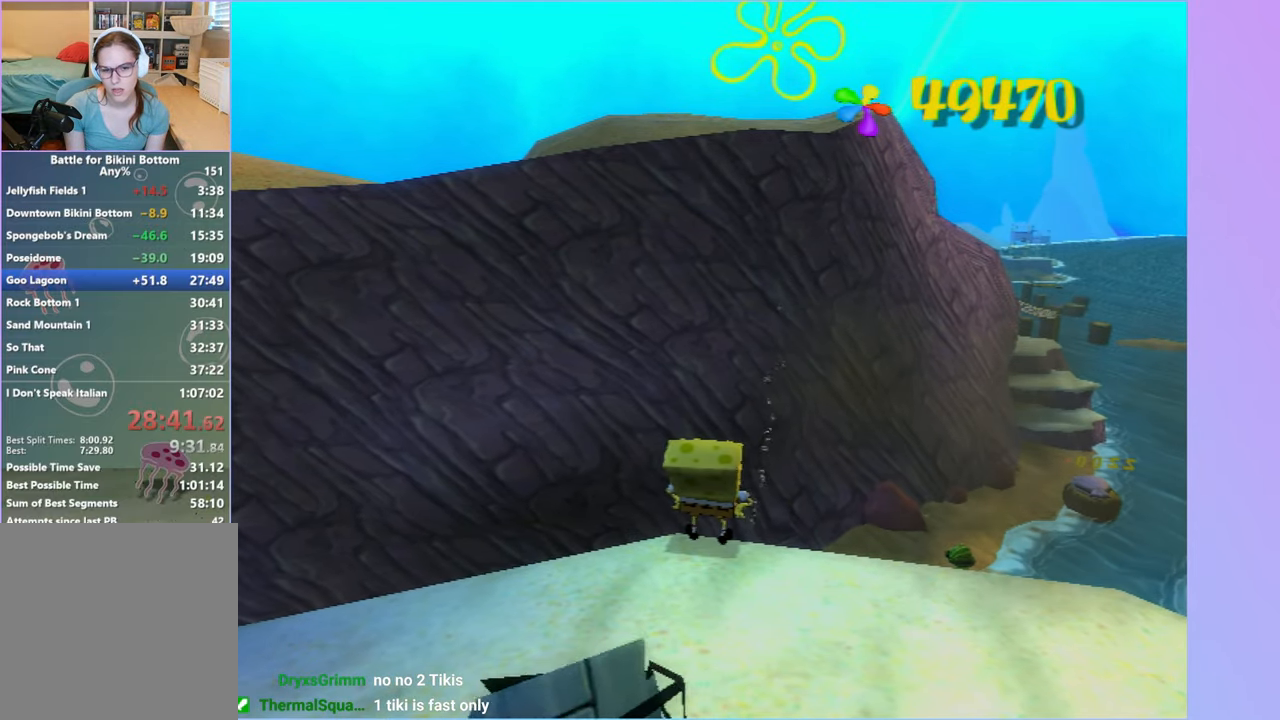
{"buttons": [], "left_stick": "center", "right_stick": "right", "events": [[17, "right_stick", "center"], [500, "right_stick", "right"]]}
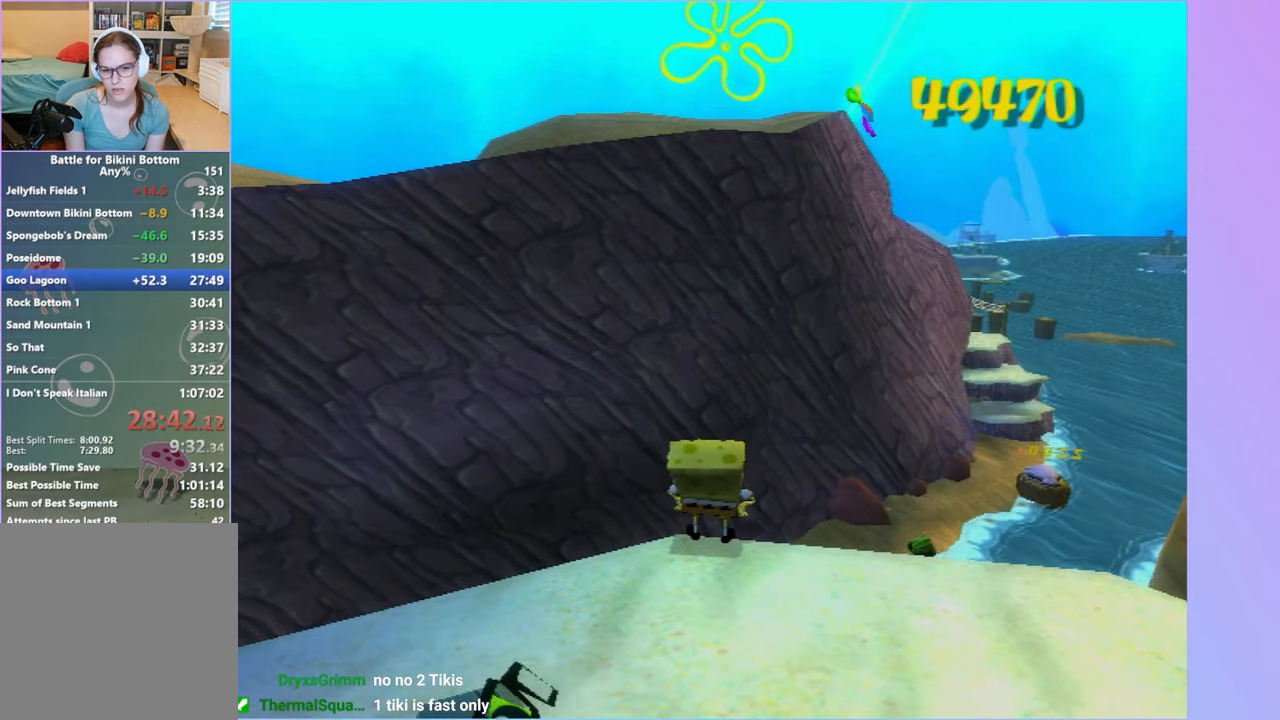
{"buttons": [], "left_stick": "center", "right_stick": "center", "events": [[17, "right_stick", "center"]]}
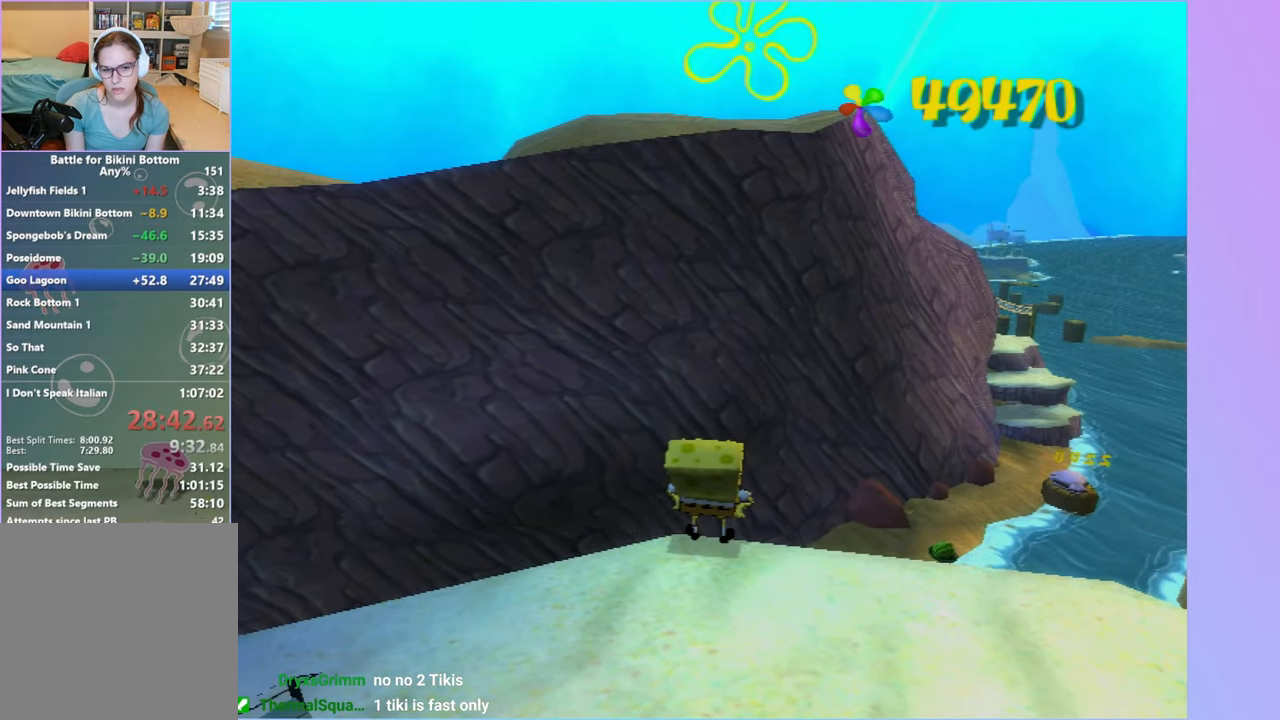
{"buttons": [], "left_stick": "center", "right_stick": "center", "events": [[217, "right_stick", "left"], [267, "right_stick", "center"]]}
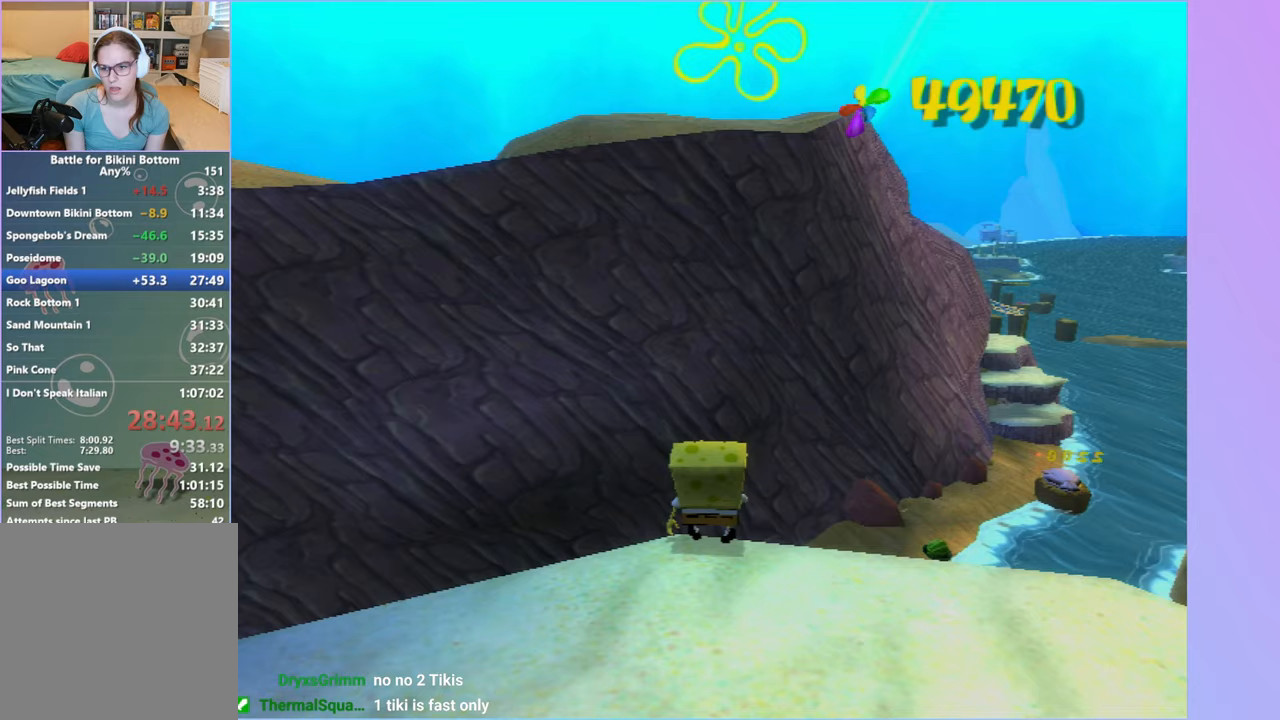
{"buttons": ["Y"], "left_stick": "center", "right_stick": "center", "events": [[417, "Y", "down"]]}
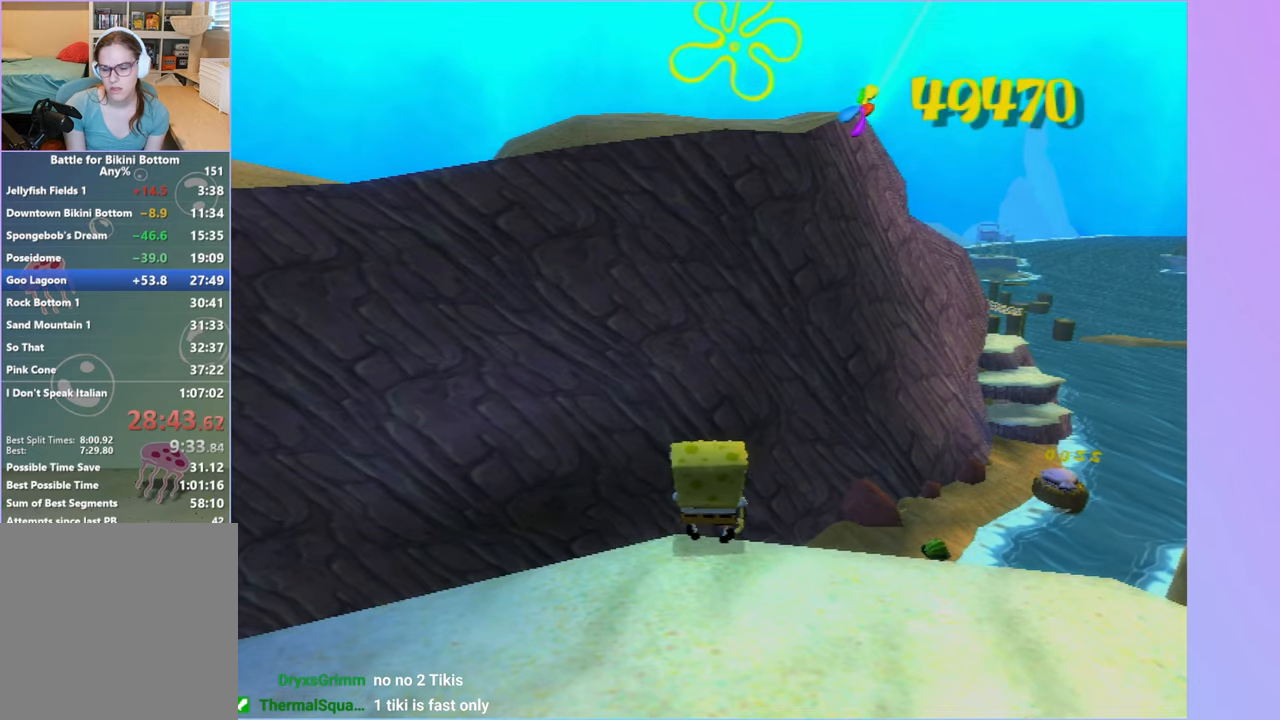
{"buttons": [], "left_stick": "center", "right_stick": "center", "events": [[67, "Y", "up"], [83, "DPAD_UP", "down"], [400, "DPAD_UP", "up"]]}
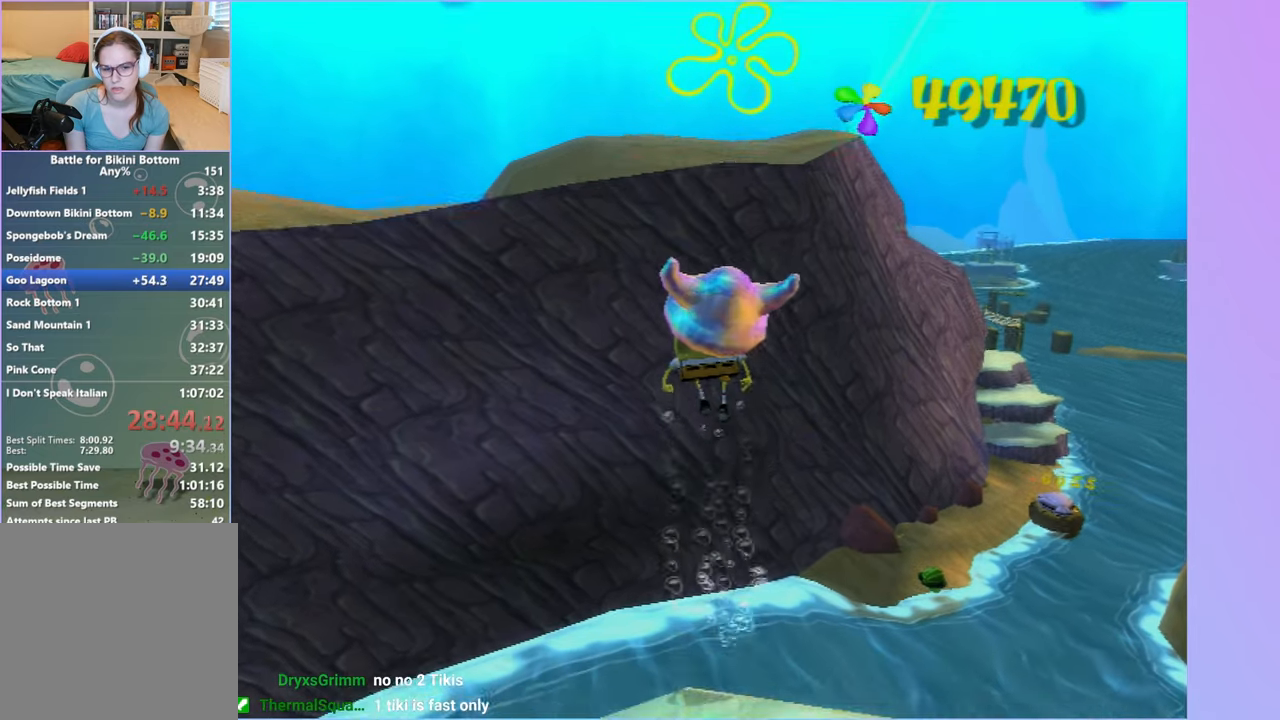
{"buttons": [], "left_stick": "center", "right_stick": "center", "events": []}
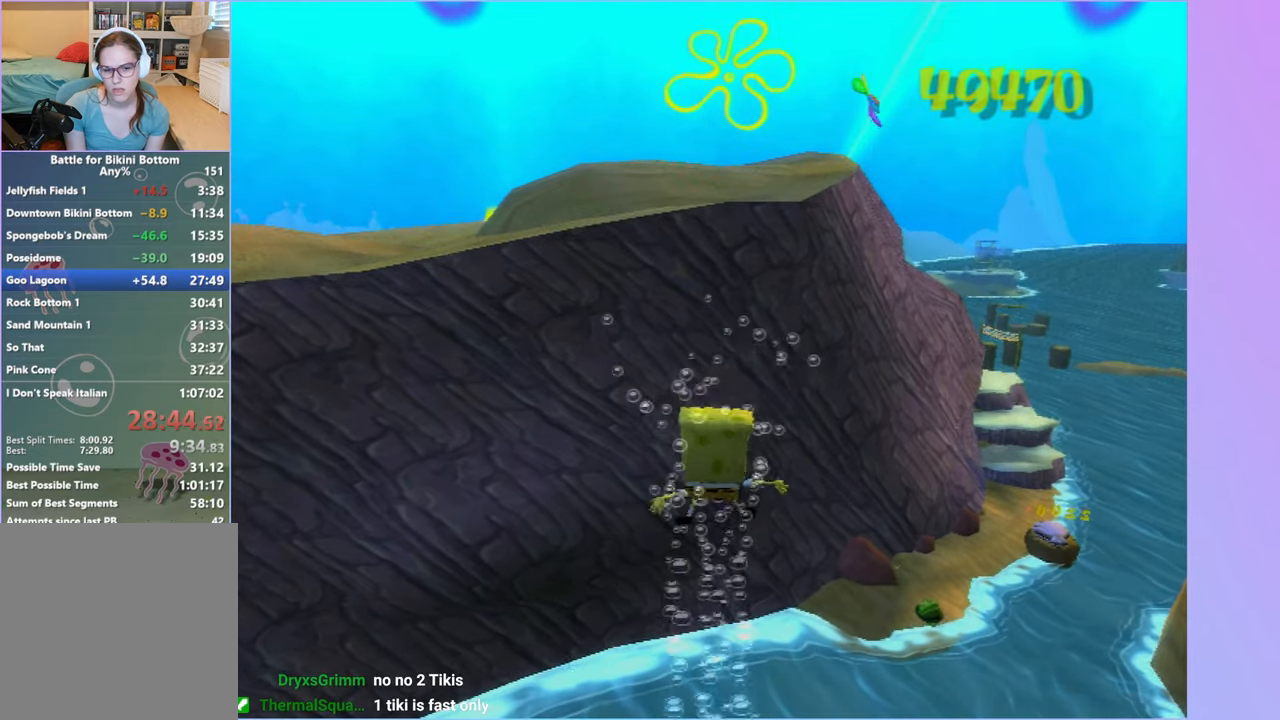
{"buttons": [], "left_stick": "center", "right_stick": "center", "events": []}
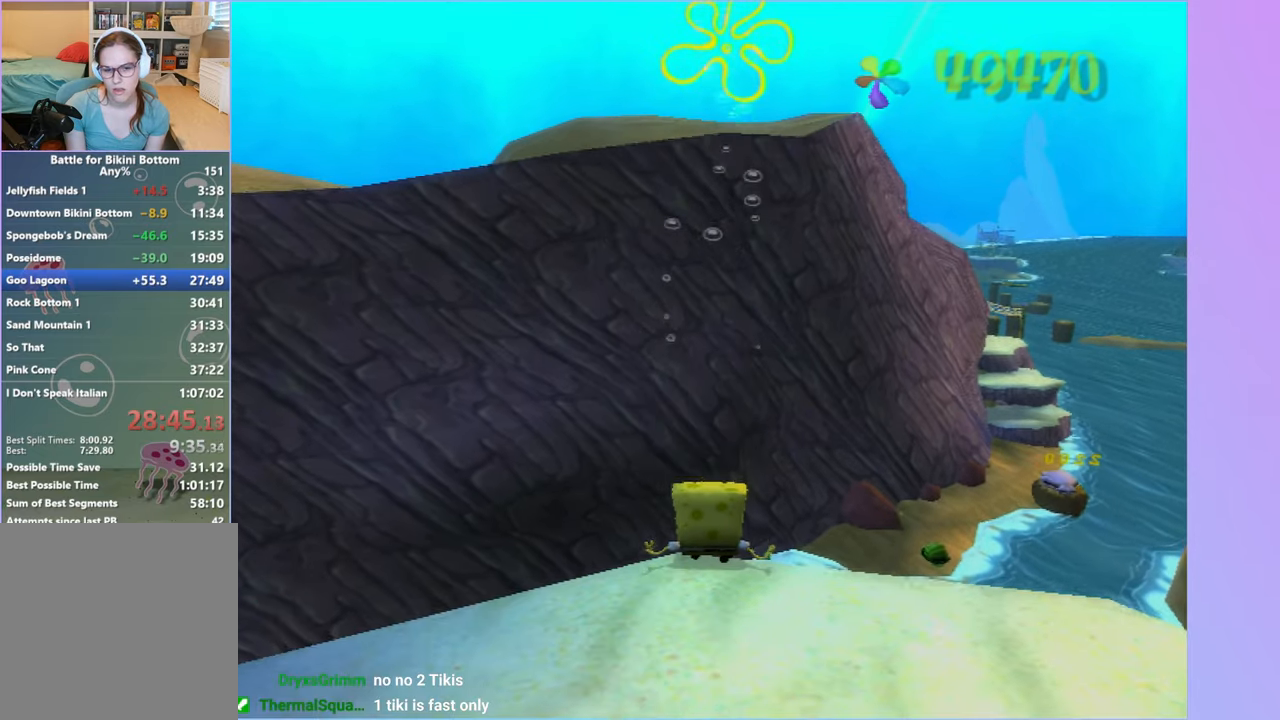
{"buttons": [], "left_stick": "center", "right_stick": "center", "events": [[300, "B", "down"], [367, "B", "up"]]}
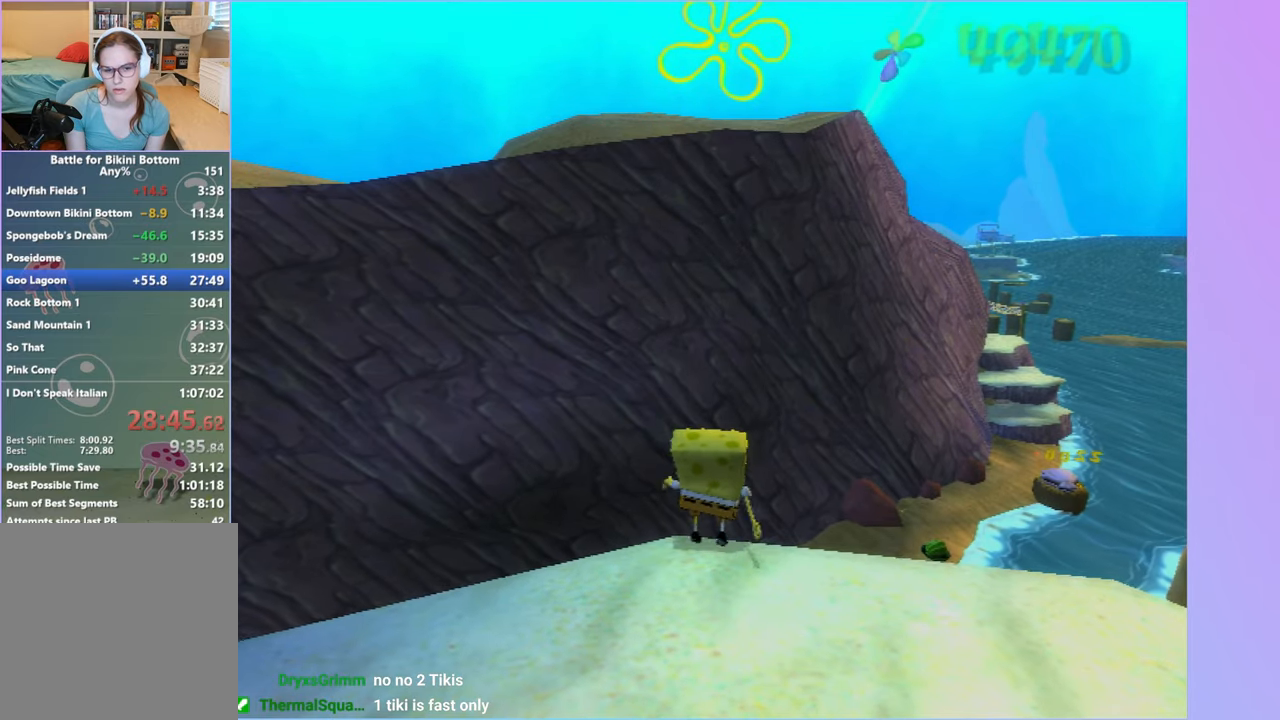
{"buttons": [], "left_stick": "center", "right_stick": "center", "events": []}